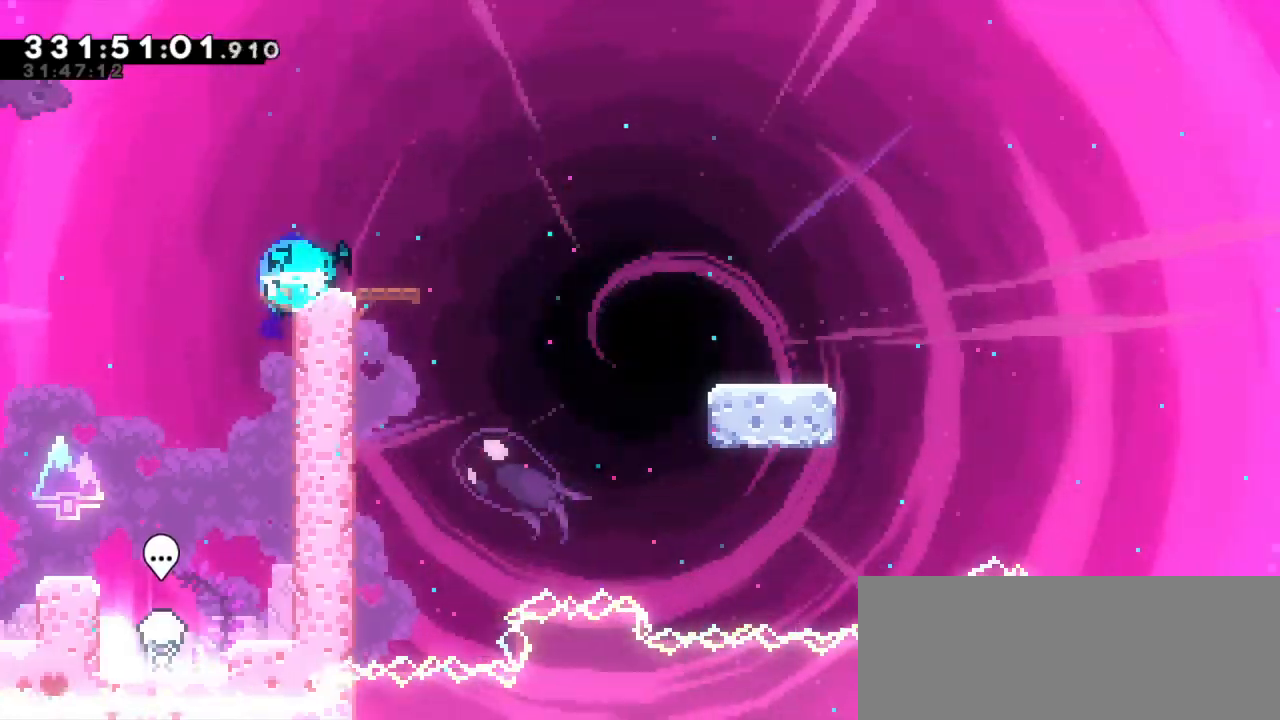
Gameplay with keyboard; each line is a JSON object with the keys held at the frame after it. "events" lists presses ("down") and releases ("up") of "dash", "demo", "down", "grab", "jump", "jump2", "left", "right" and "up" between this image and that frame as [ms after this image, input, new state], when the widget could be followed in between. No other keys are recorded. Mouse input is not recorded. Key names are as the overlay labels them; some are game actions (e.g. jump) rather than physical keys. Not read: other_keys.
{"keys": ["down", "jump2", "right"], "events": [[50, "jump2", "down"], [117, "dash", "up"], [134, "dash", "down"], [234, "jump2", "up"], [367, "jump2", "down"], [434, "dash", "up"]]}
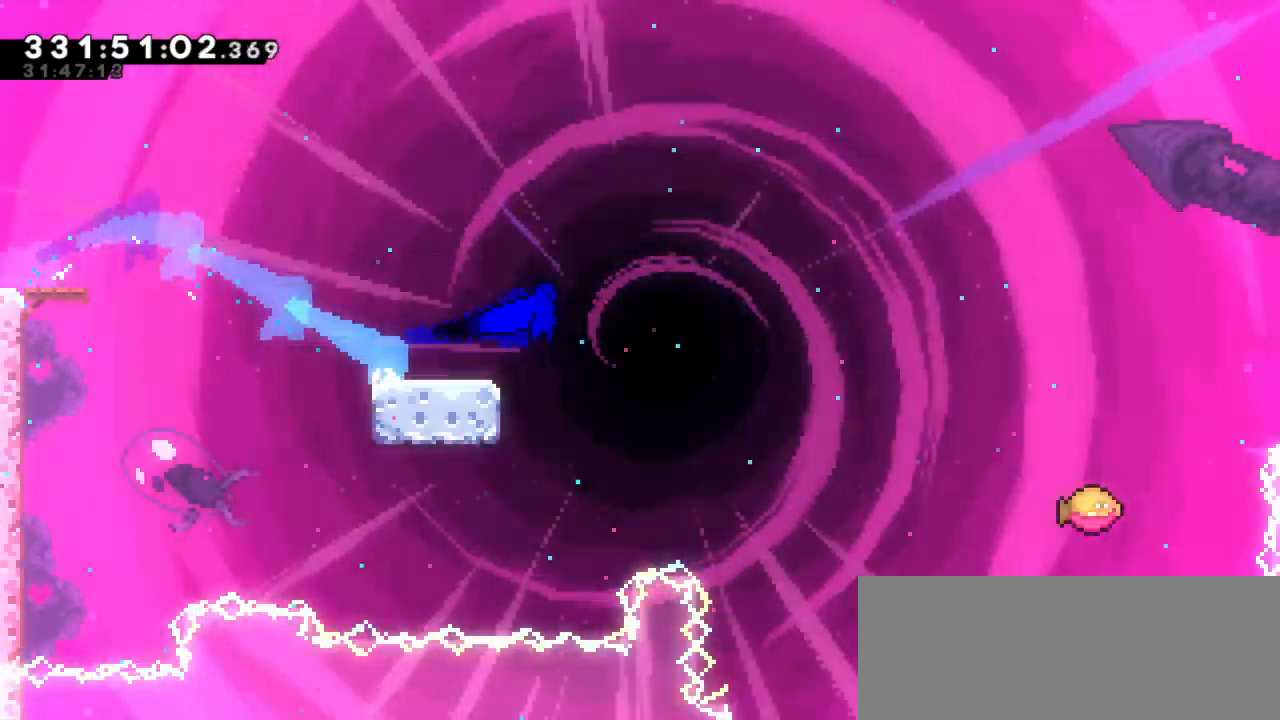
{"keys": ["jump2", "right"], "events": [[34, "dash", "down"], [117, "jump2", "up"], [184, "down", "up"], [200, "jump2", "down"], [334, "dash", "up"]]}
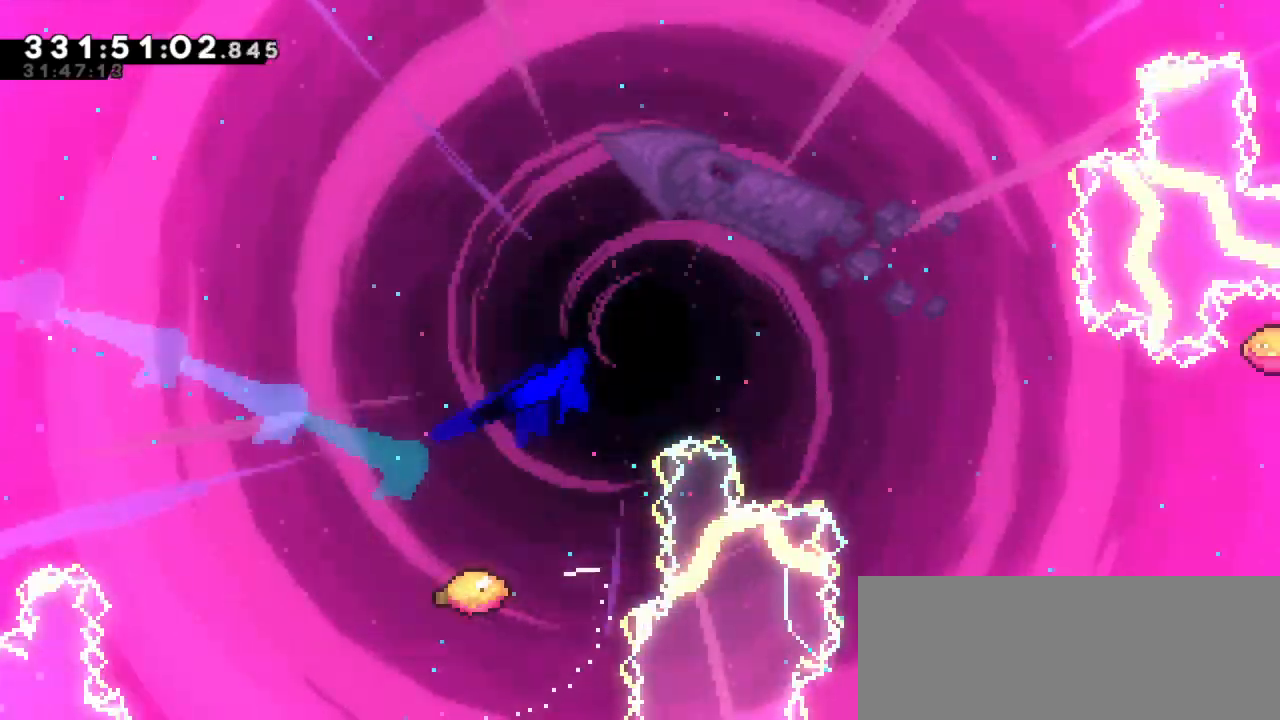
{"keys": ["jump2", "right"], "events": []}
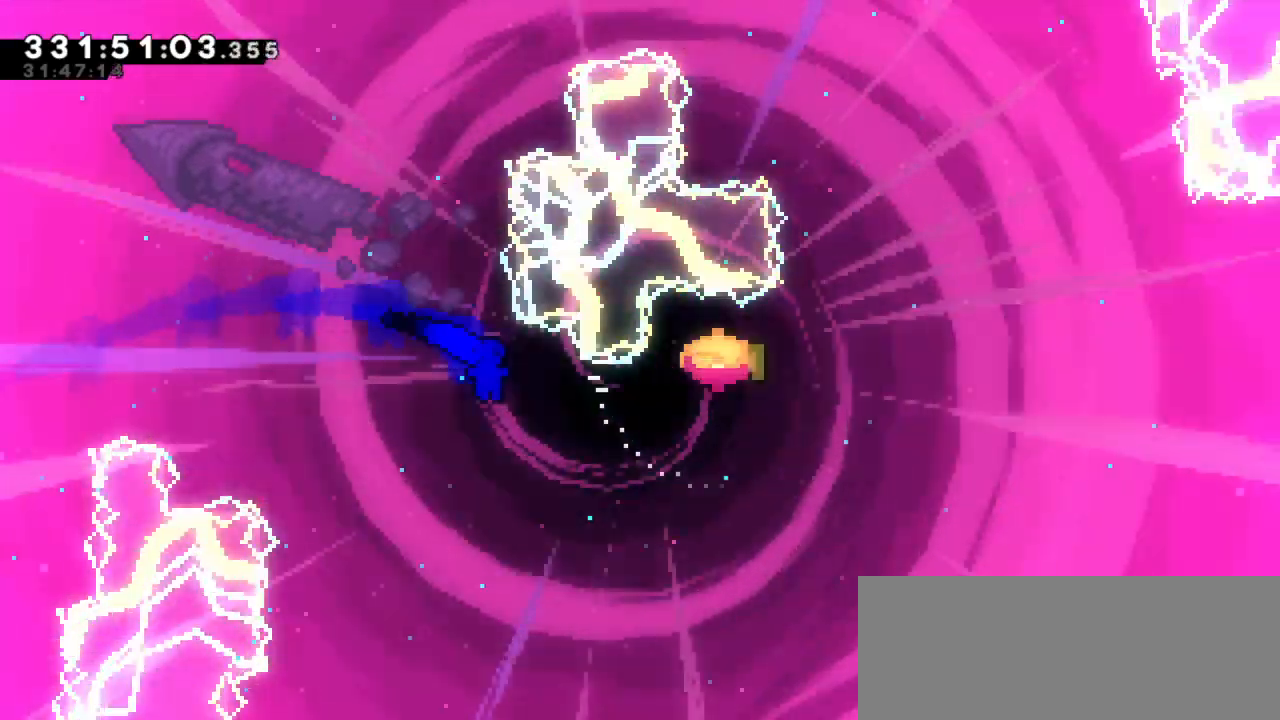
{"keys": ["dash", "right", "up"], "events": [[384, "dash", "down"], [384, "up", "down"], [434, "jump2", "up"]]}